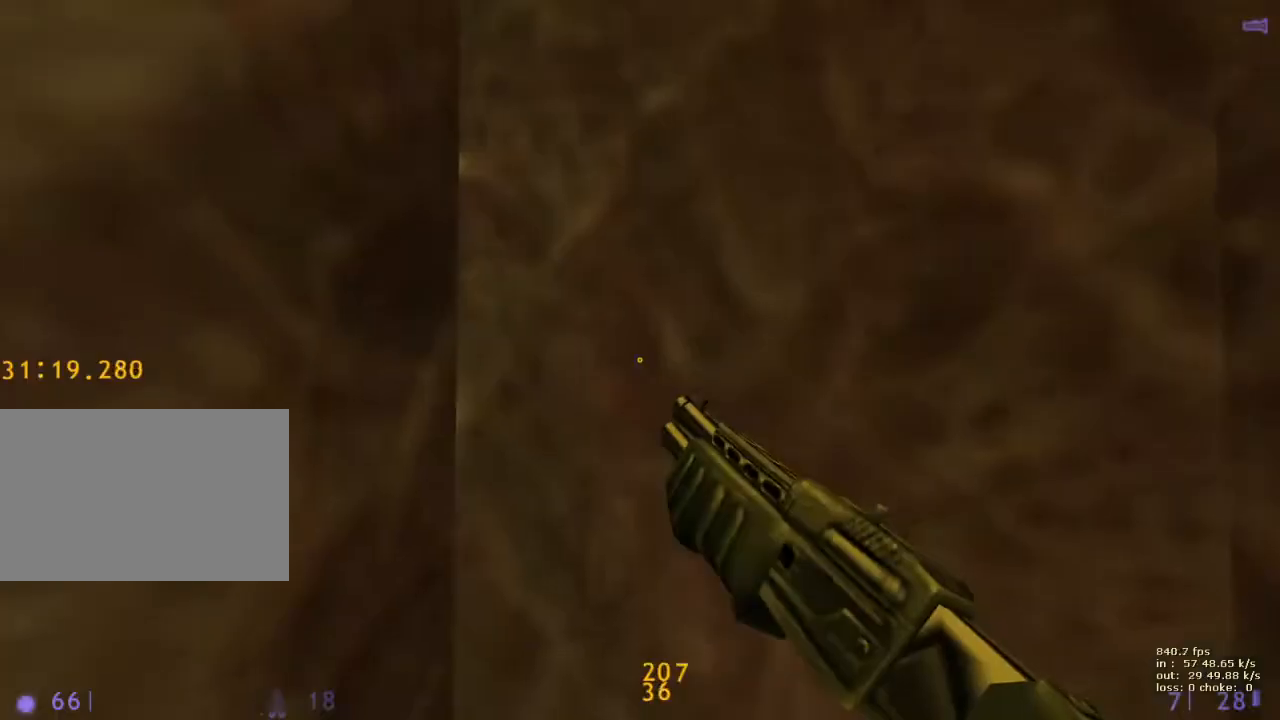
Gameplay with keyboard and mouse; each line is a JSON object with the keys held at the frame after it. "events" lists presses ("down") and releases ("up") of "1", "2", "3", "4", "5", "a", "alt", "b", "c", "caps_lock", "ctrl", "d", "e", "f", "g", "q", "r", "s", "shift", "space", "t", "tab", "v", "w", "x" and "z" between this image and that frame as [ms after this image, input, new state], when the widget could be followed in between. No other keys are recorded. Mouse buttons are not recorded. Not read: mouse_move.
{"keys": [], "events": [[117, "b", "down"], [250, "b", "up"]]}
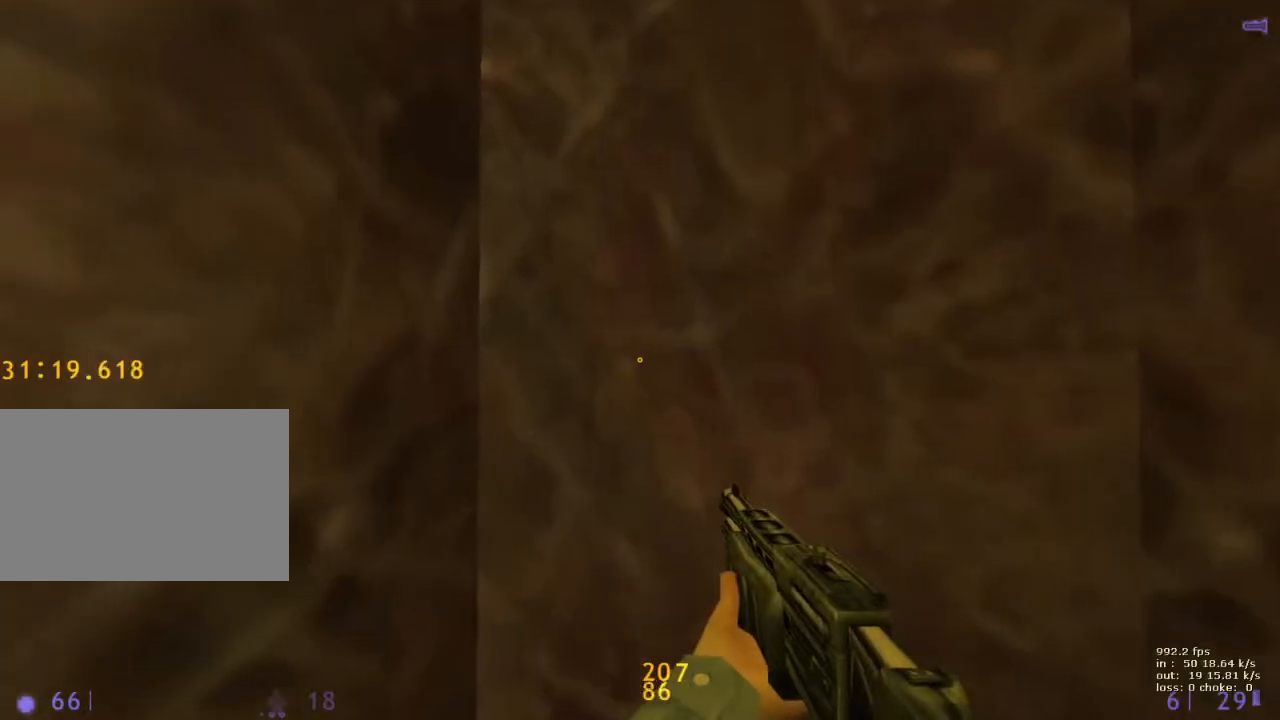
{"keys": ["w"], "events": [[33, "5", "down"], [133, "5", "up"], [367, "w", "down"]]}
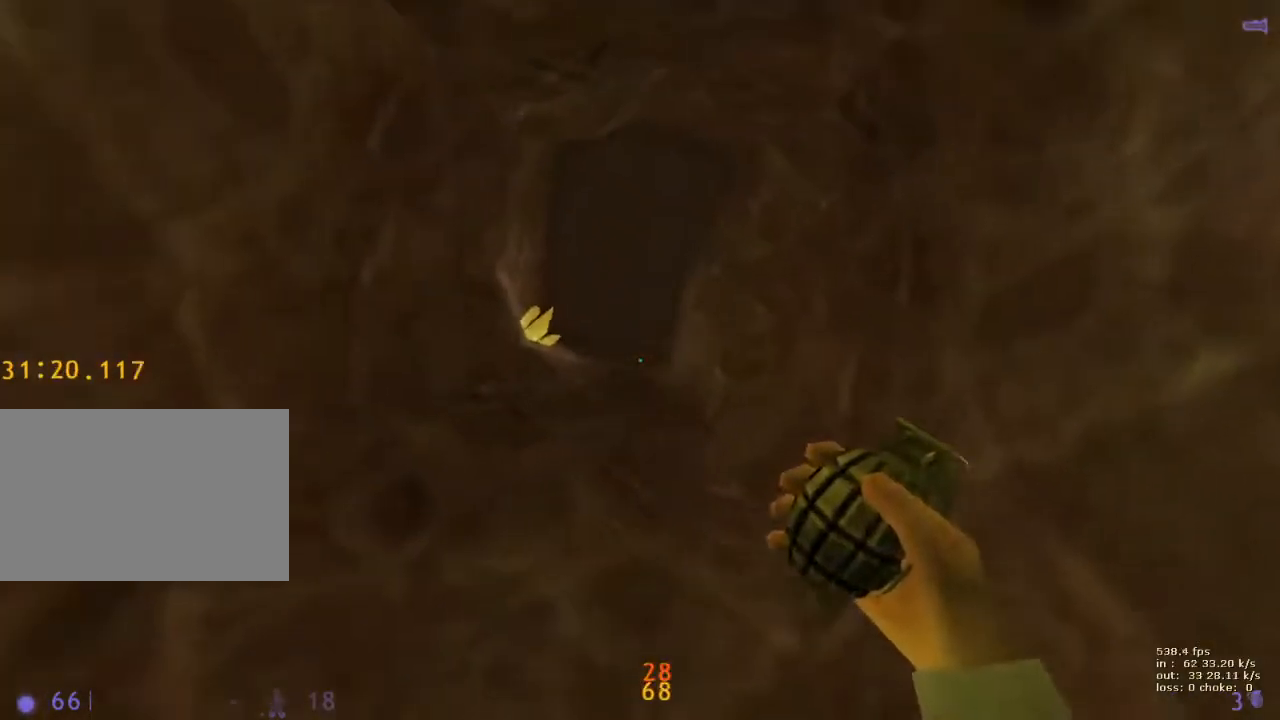
{"keys": ["w"], "events": [[333, "g", "down"], [483, "g", "up"]]}
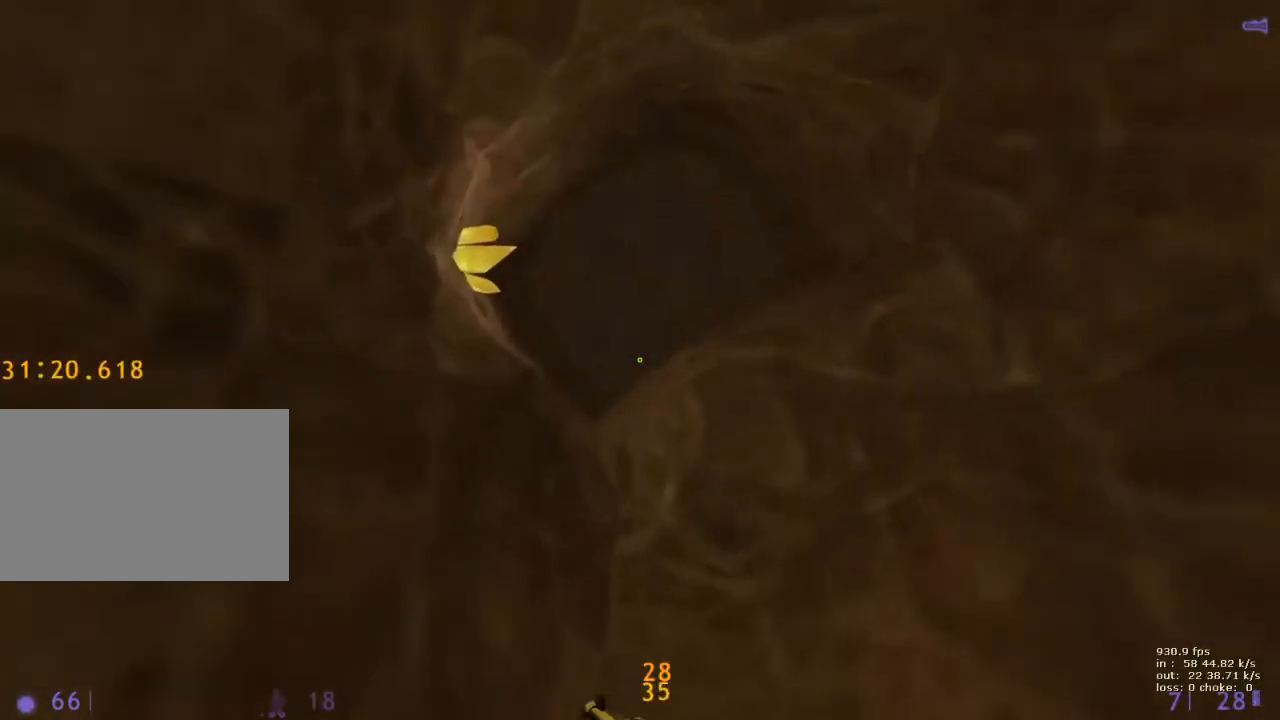
{"keys": ["w"], "events": []}
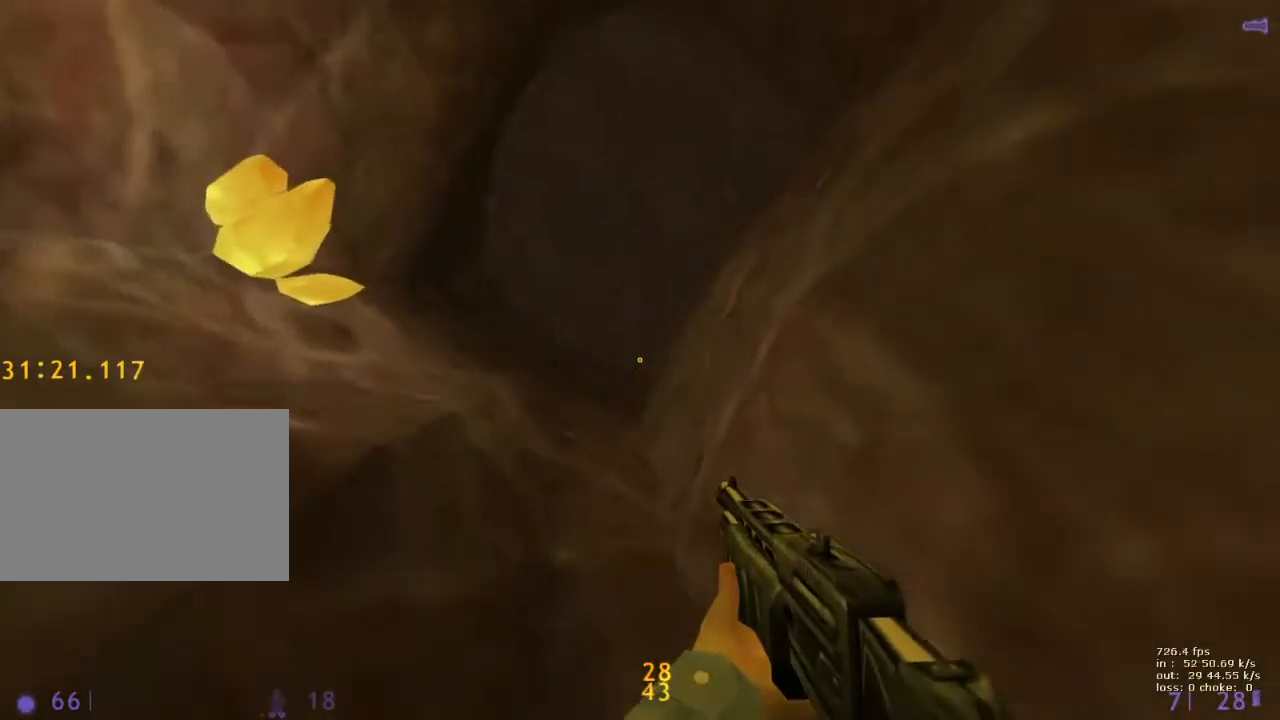
{"keys": ["w"], "events": [[367, "5", "down"], [450, "5", "up"]]}
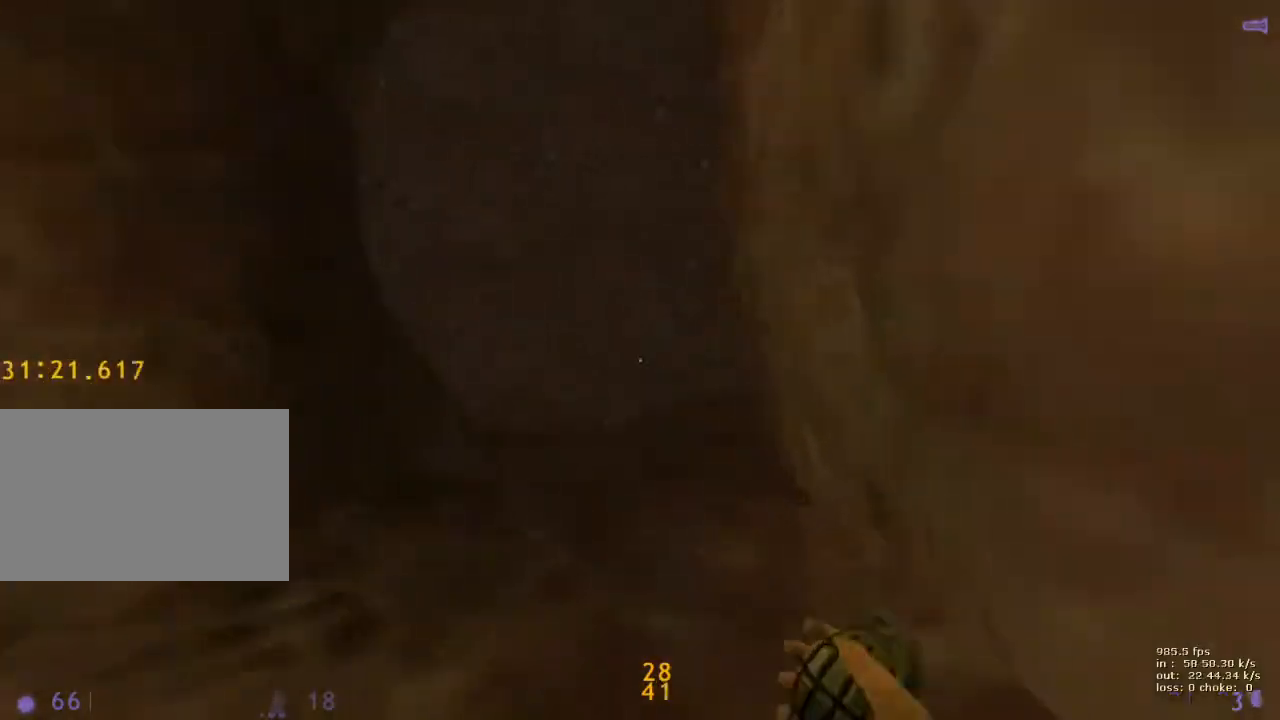
{"keys": ["w"], "events": []}
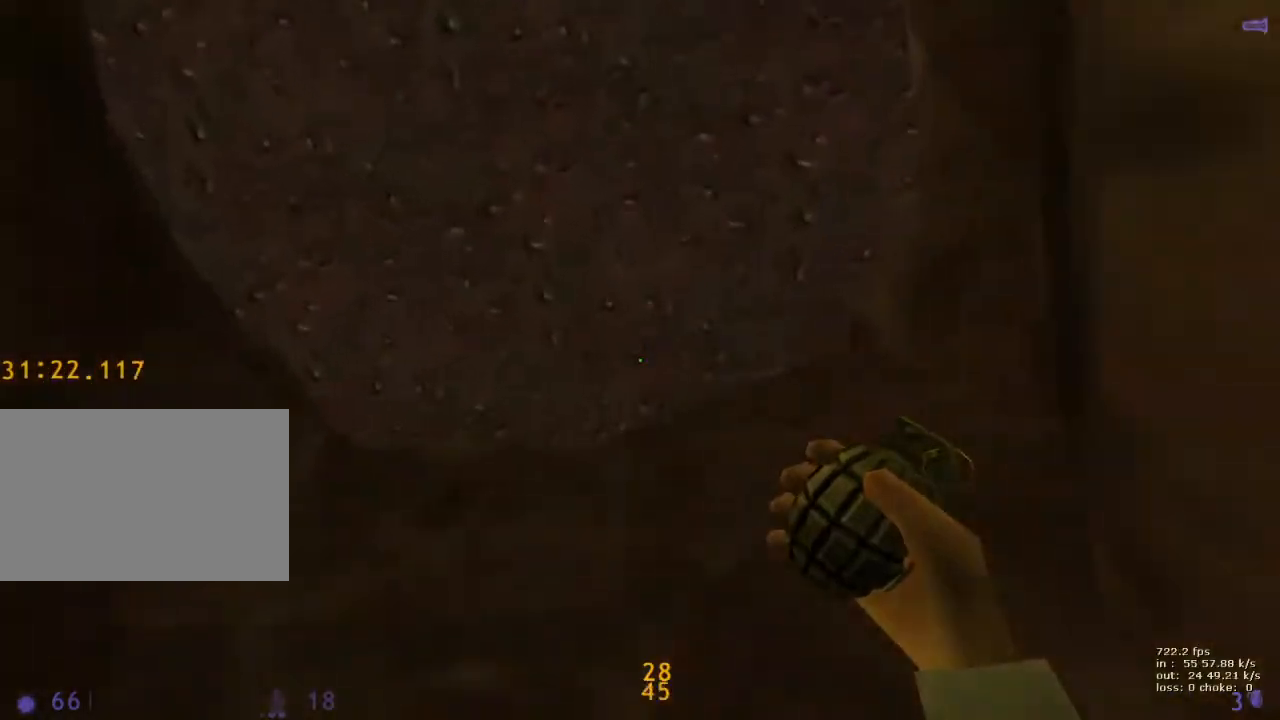
{"keys": ["w"], "events": []}
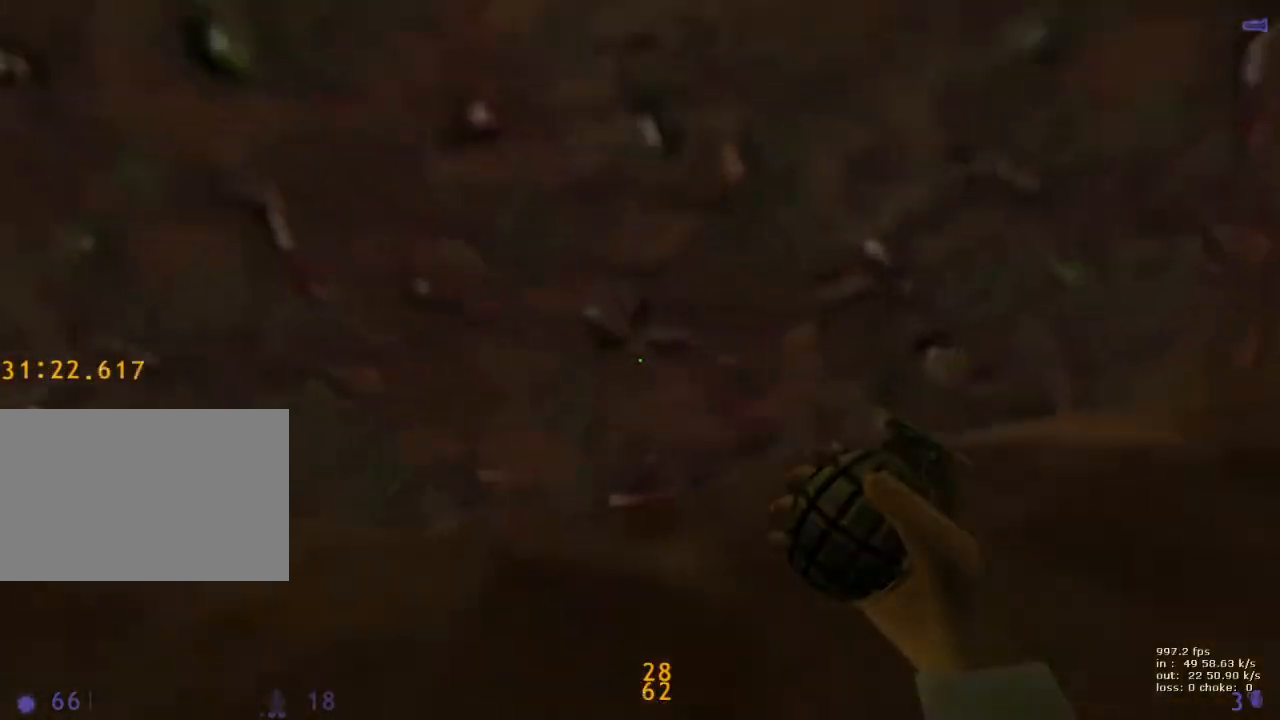
{"keys": ["w"], "events": []}
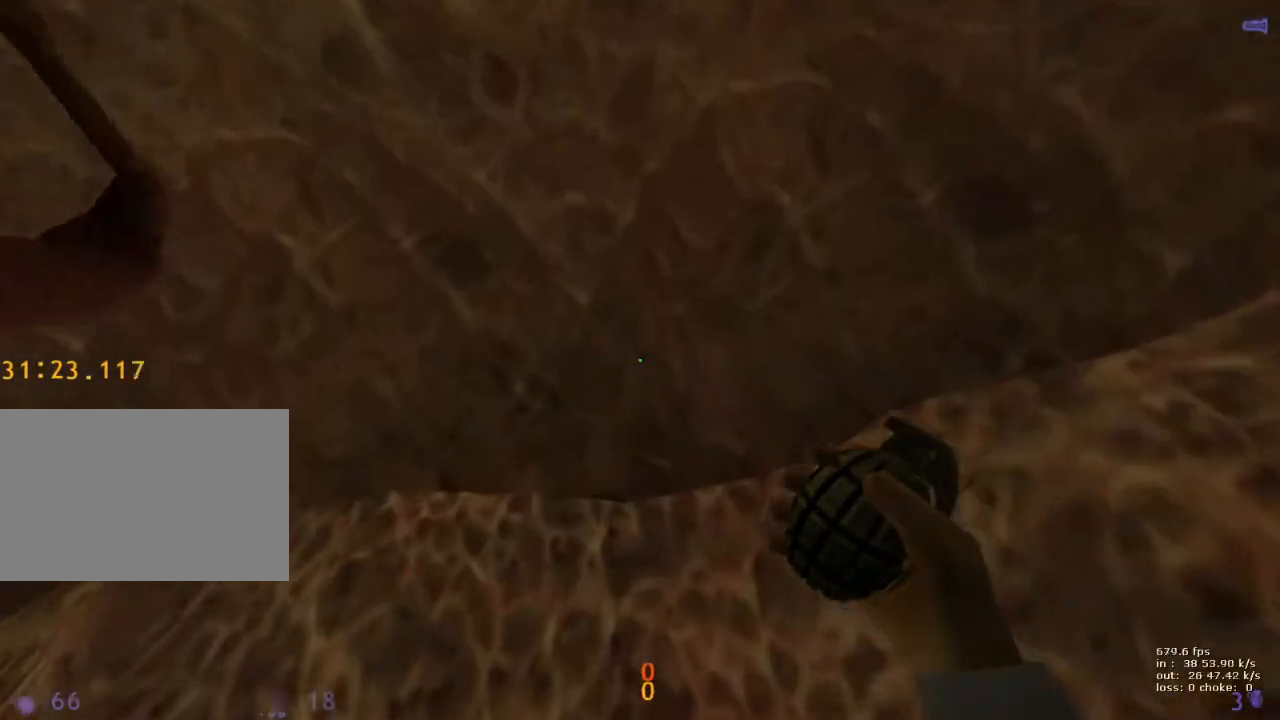
{"keys": ["a", "ctrl"], "events": [[150, "a", "down"], [200, "ctrl", "down"], [233, "w", "up"]]}
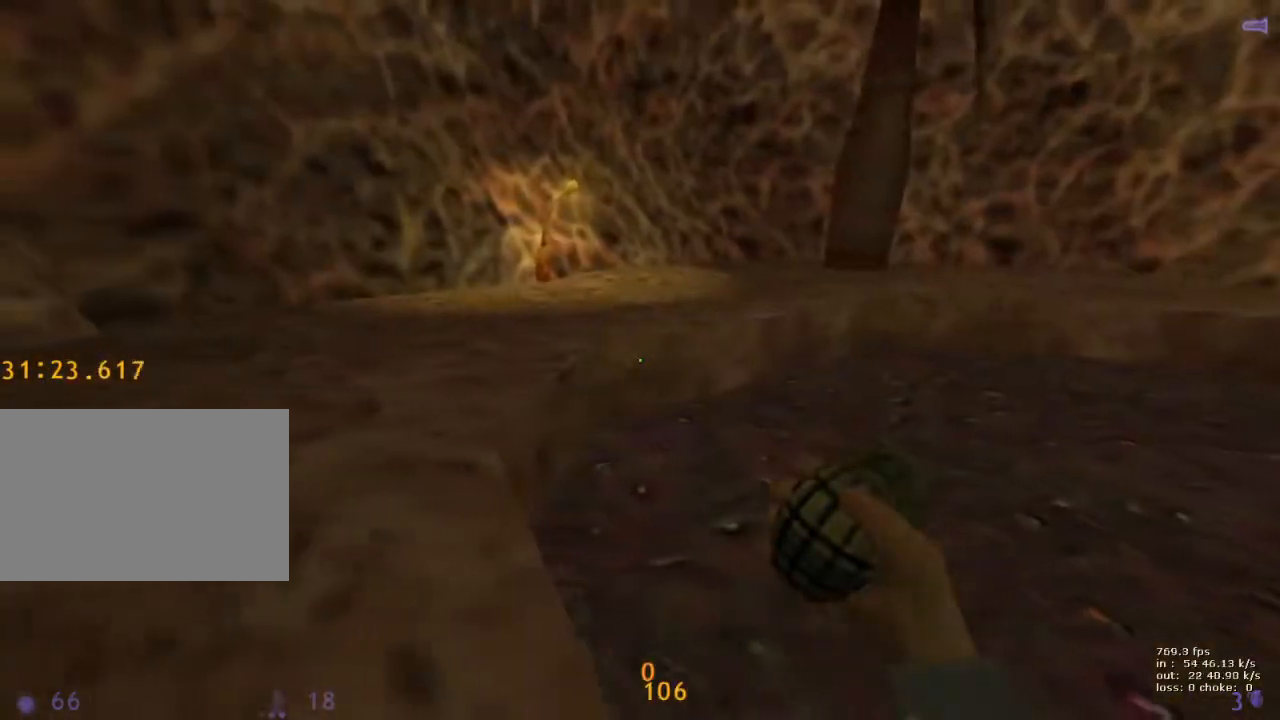
{"keys": ["d", "w"], "events": [[200, "ctrl", "up"], [200, "x", "down"], [250, "w", "down"], [250, "x", "up"], [350, "a", "up"], [383, "d", "down"]]}
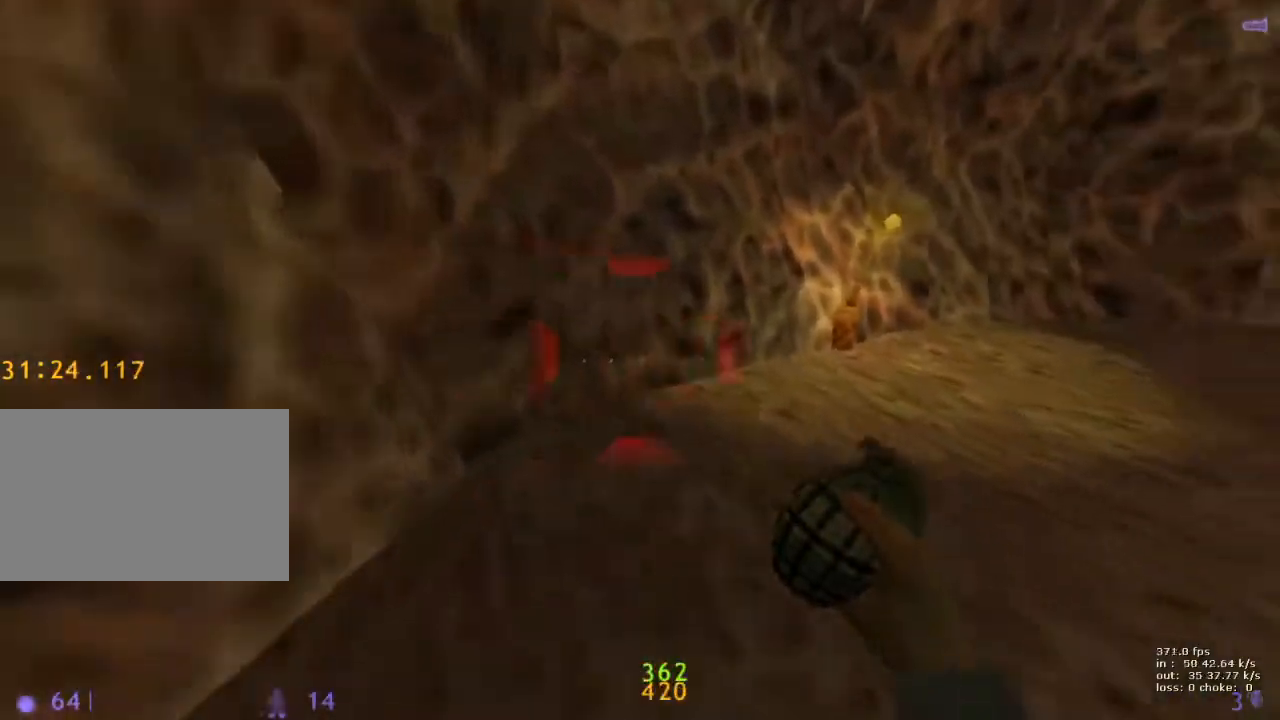
{"keys": ["d"], "events": [[367, "w", "up"]]}
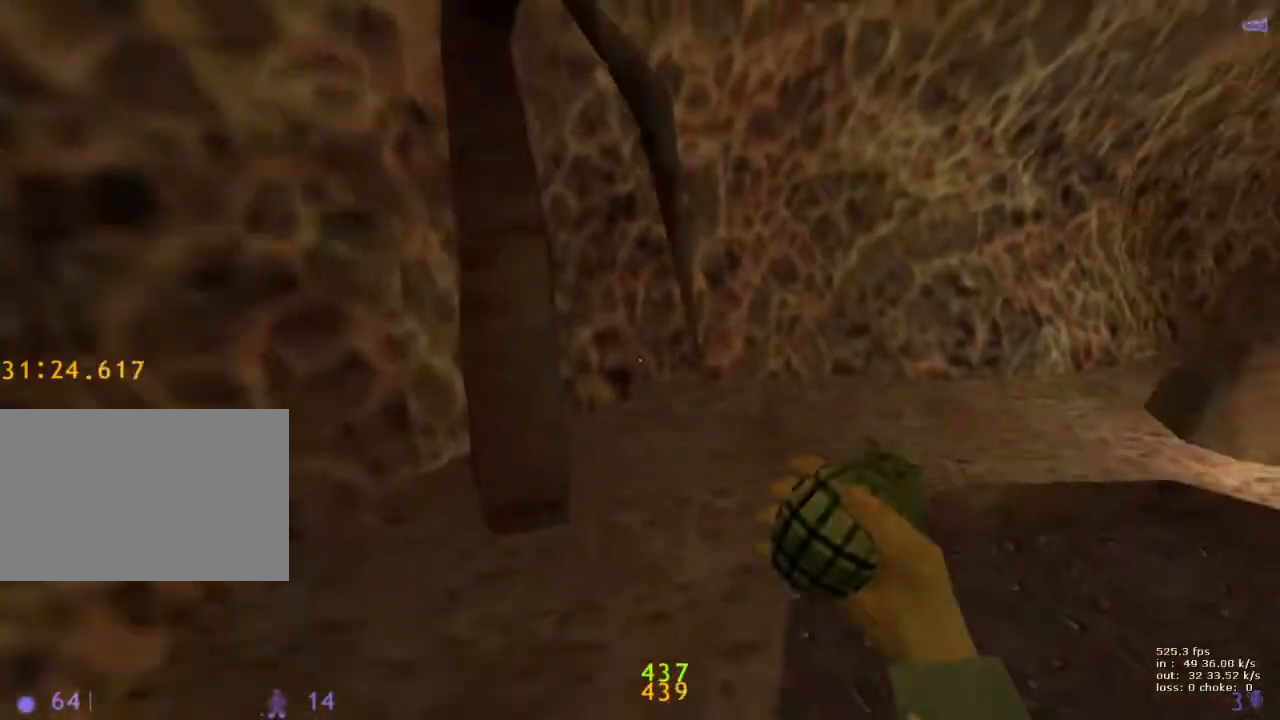
{"keys": [], "events": [[100, "b", "down"], [100, "d", "up"], [233, "b", "up"]]}
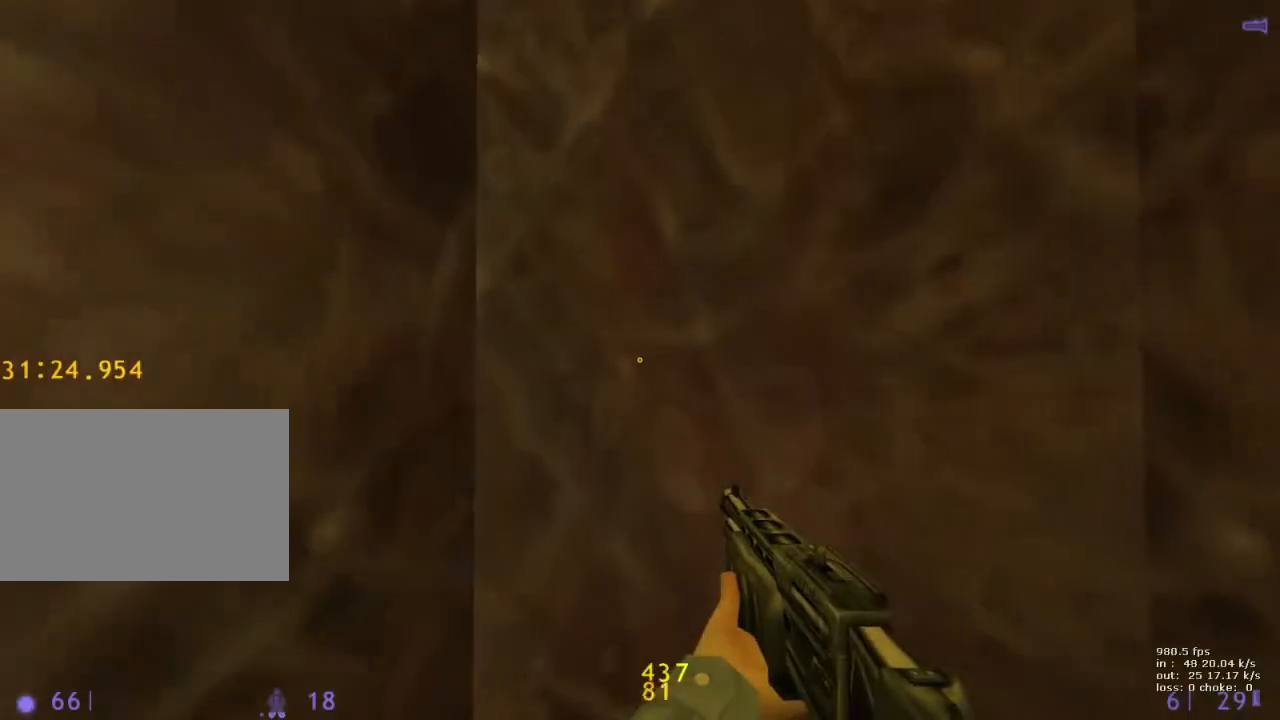
{"keys": [], "events": [[300, "5", "down"], [400, "5", "up"]]}
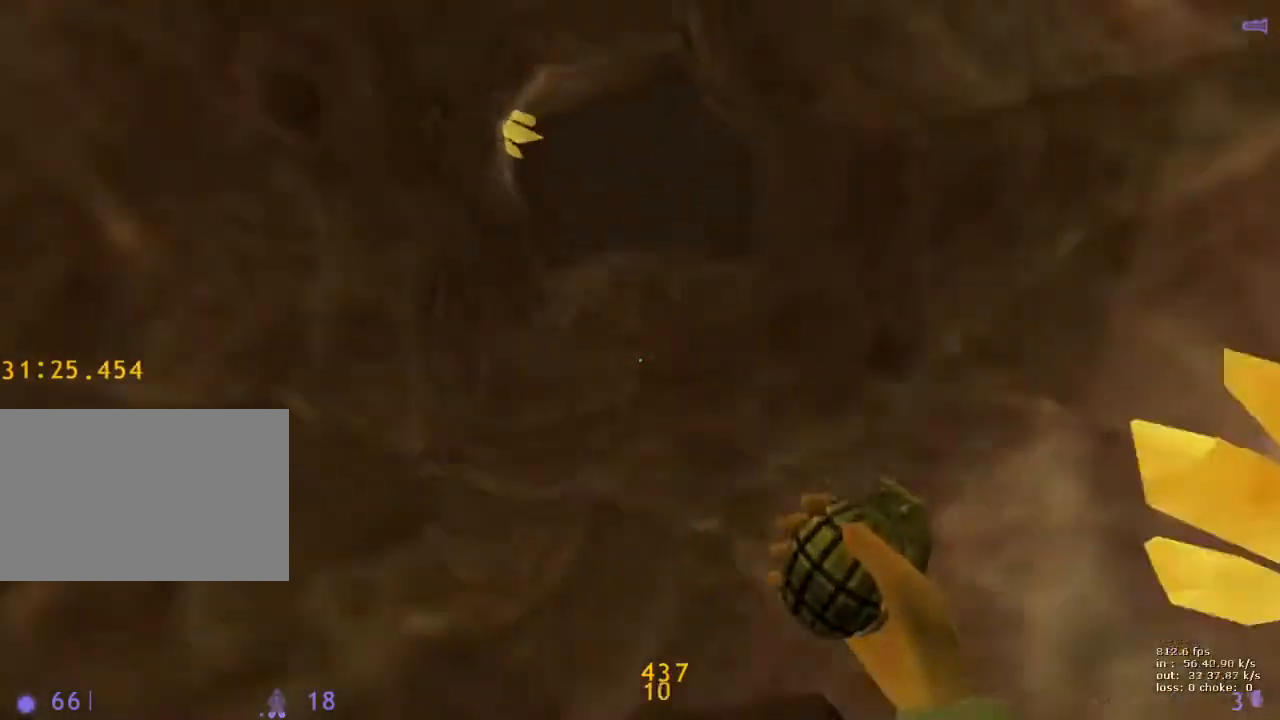
{"keys": ["w"], "events": [[183, "w", "down"]]}
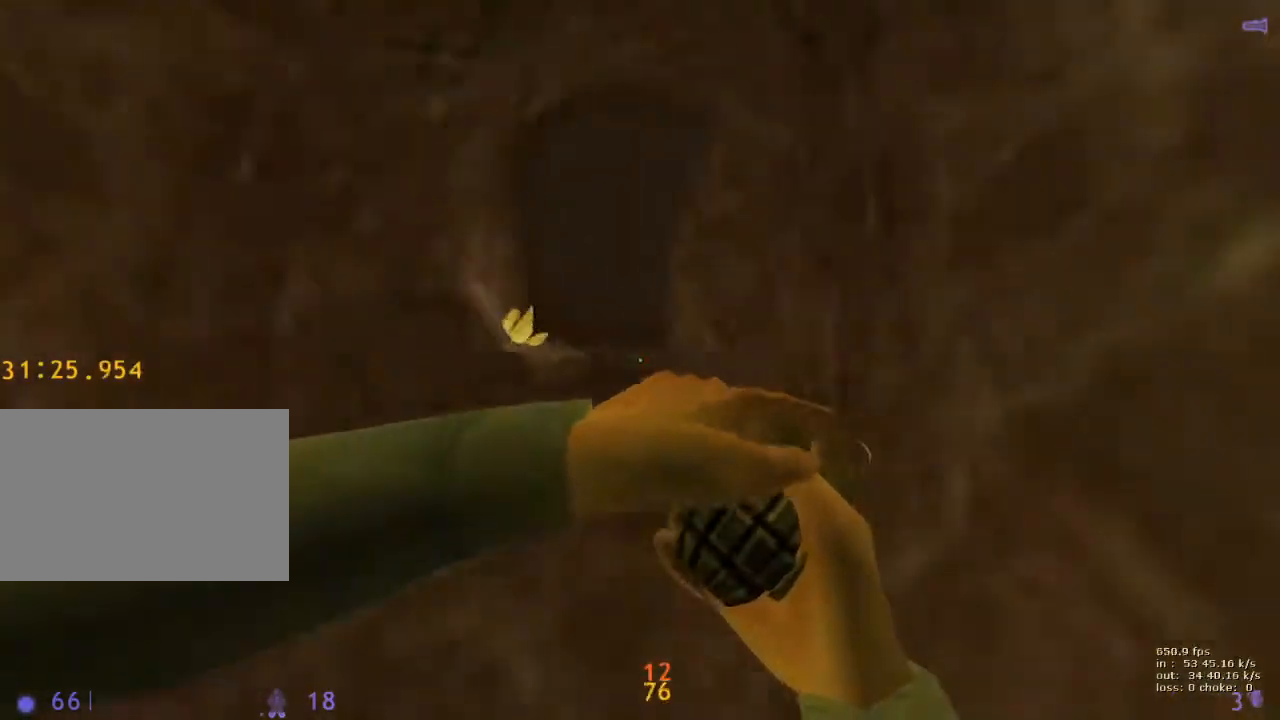
{"keys": ["w"], "events": [[100, "a", "down"], [150, "g", "down"], [250, "a", "up"], [333, "g", "up"]]}
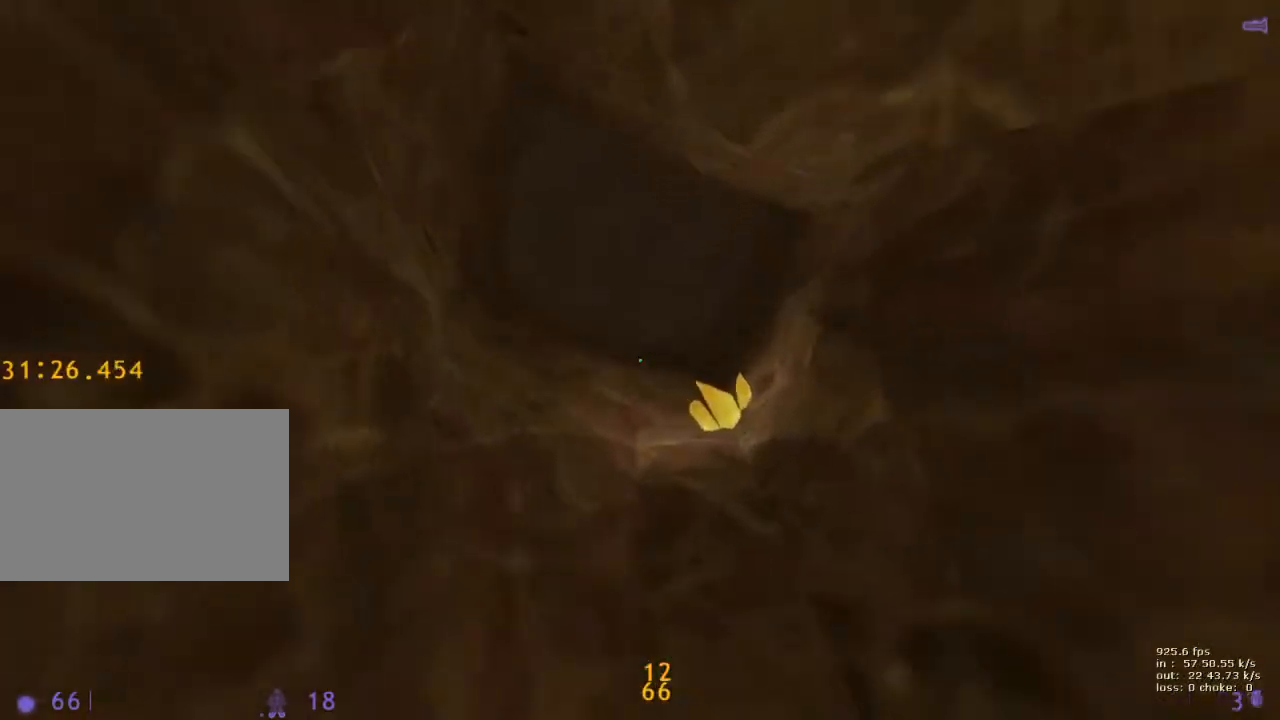
{"keys": ["w"], "events": [[17, "5", "down"], [117, "5", "up"]]}
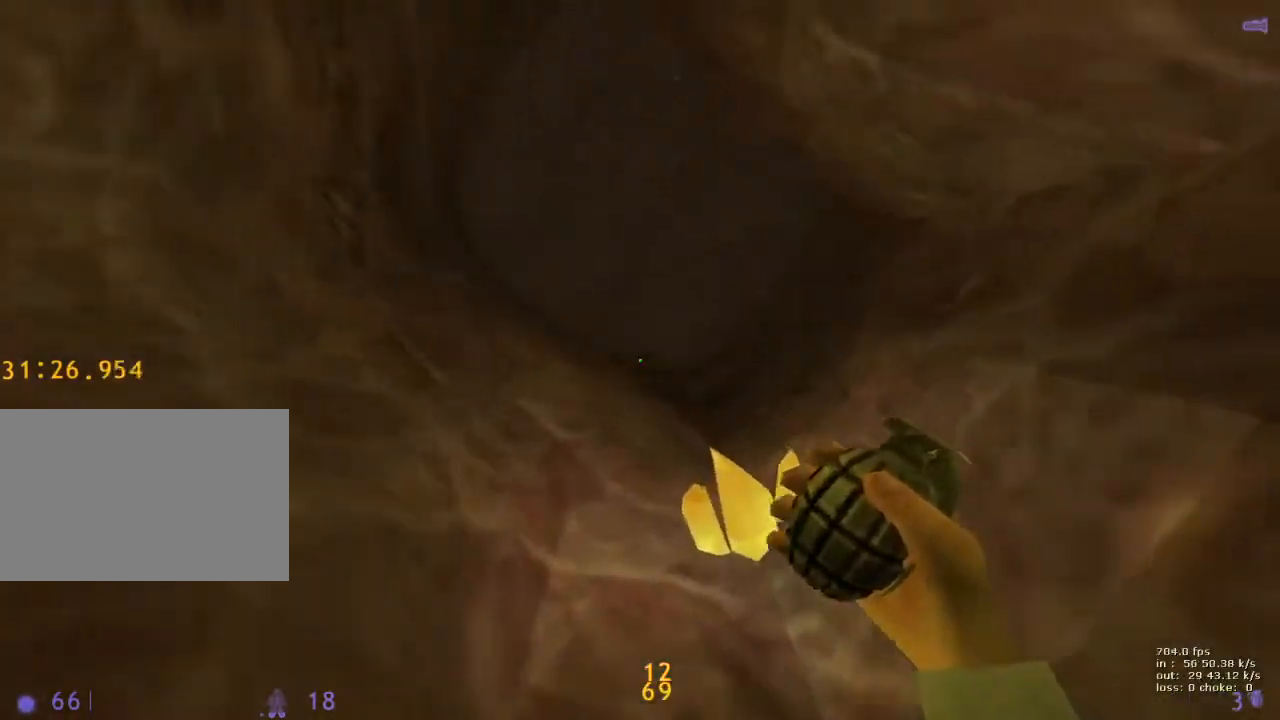
{"keys": ["w"], "events": []}
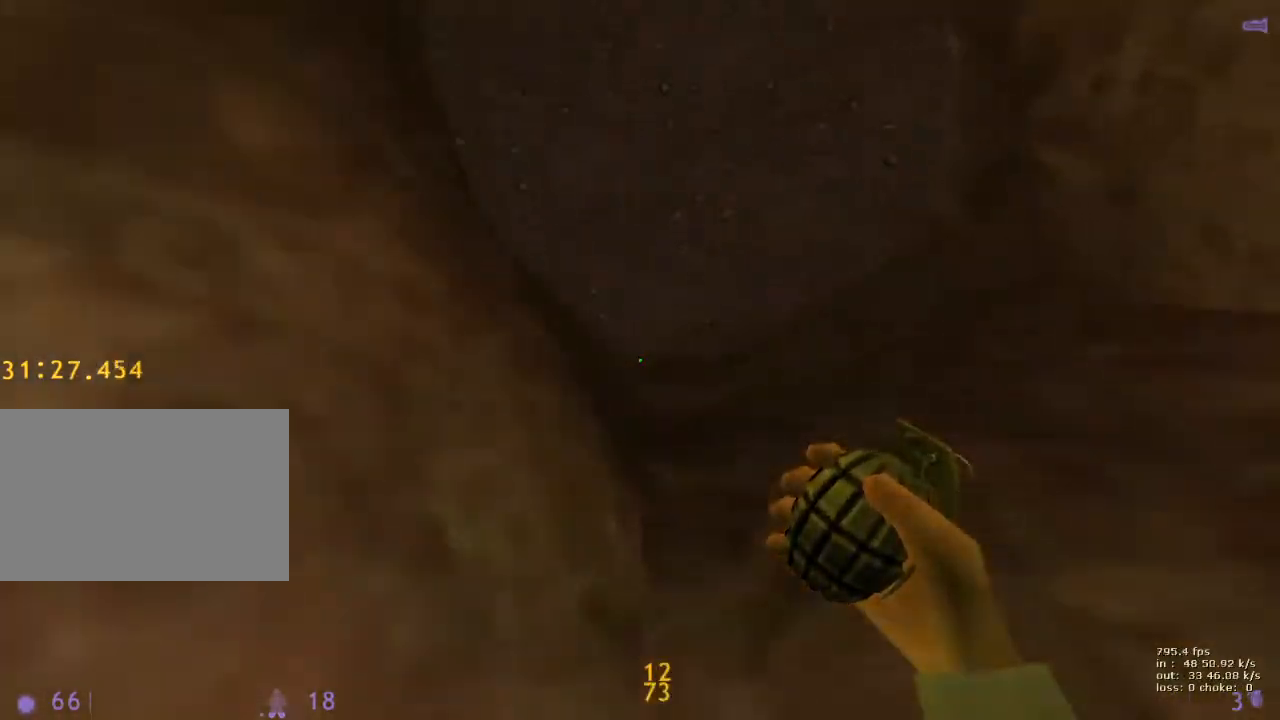
{"keys": ["v", "w"], "events": [[250, "c", "down"], [333, "c", "up"], [467, "v", "down"]]}
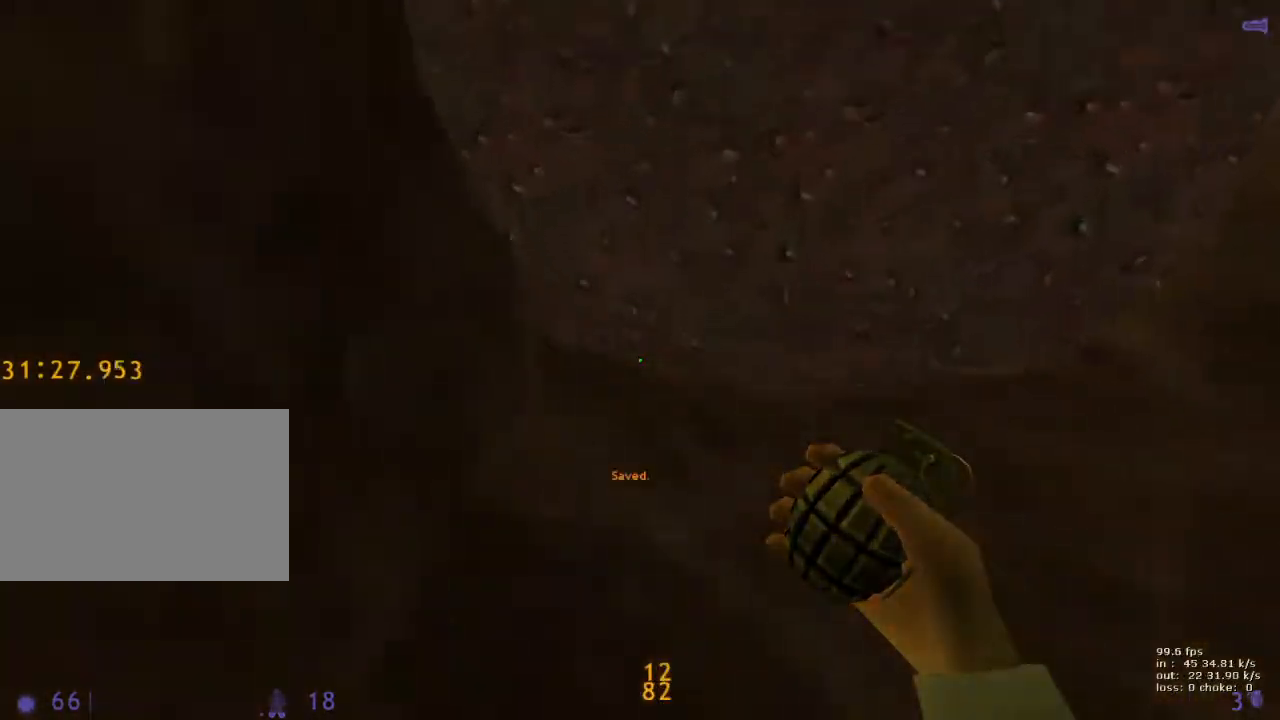
{"keys": ["w"], "events": [[117, "v", "up"]]}
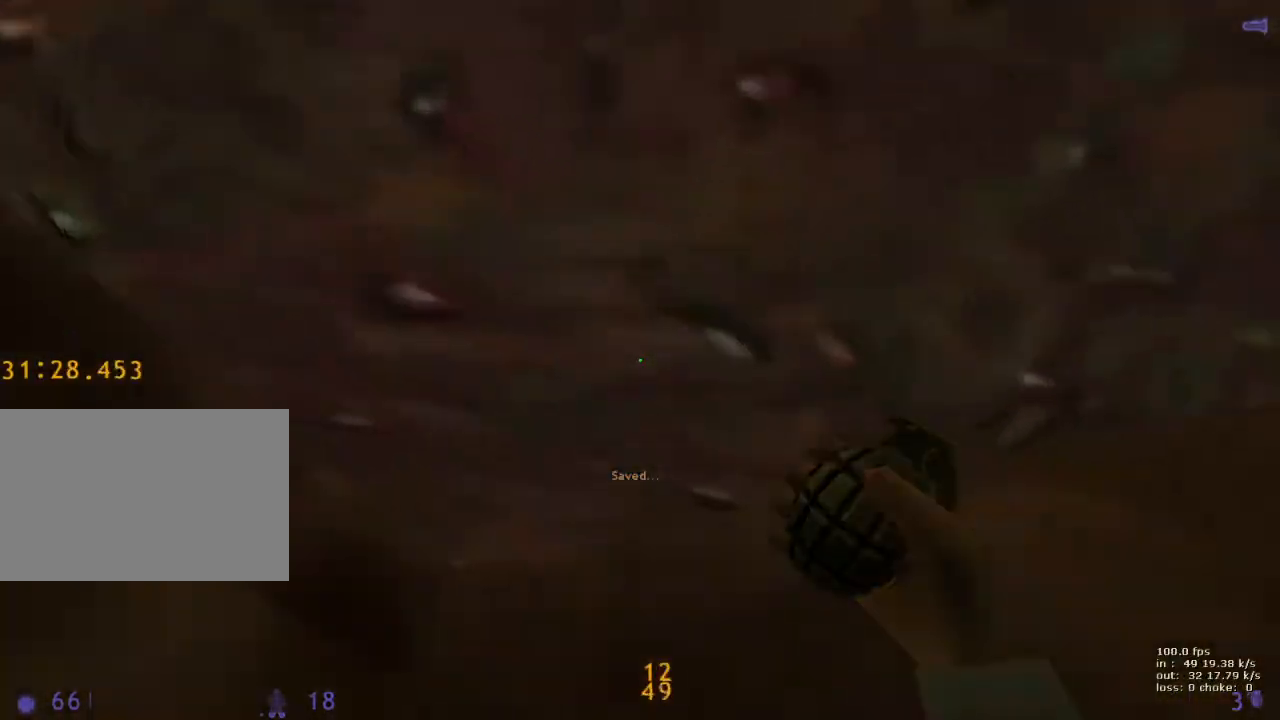
{"keys": ["w"], "events": []}
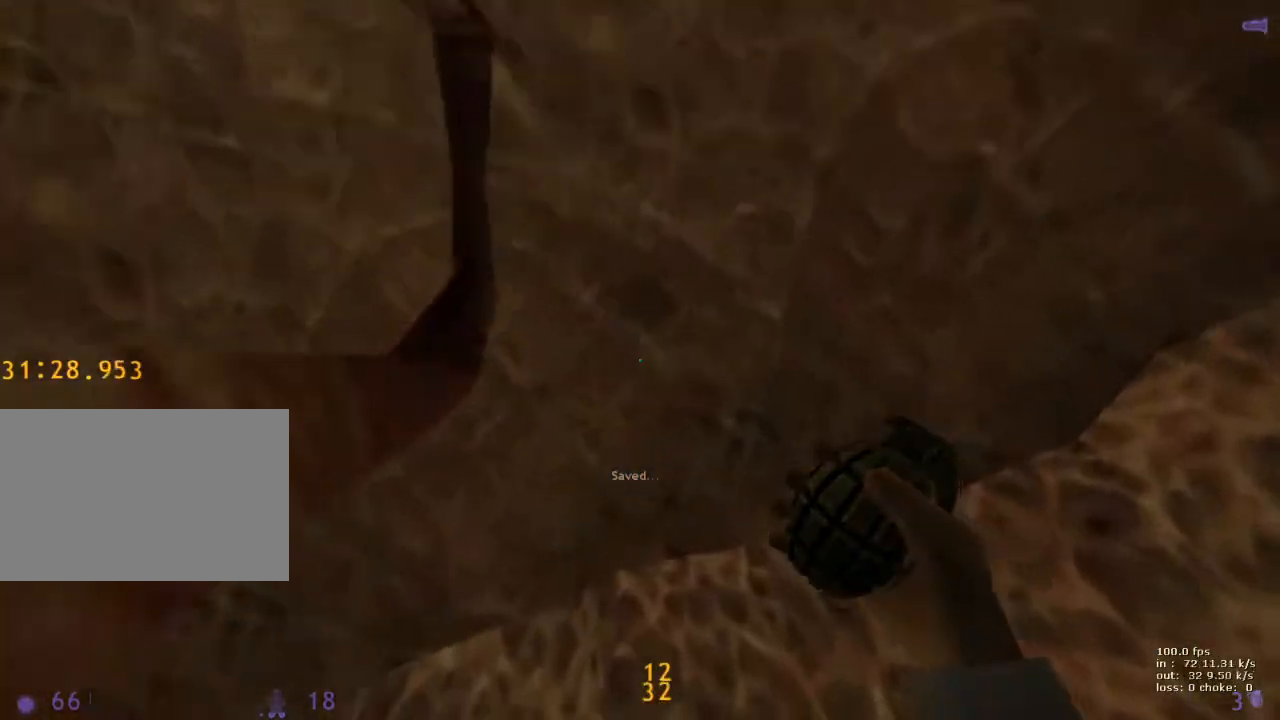
{"keys": ["a", "ctrl"], "events": [[50, "a", "down"], [100, "ctrl", "down"], [100, "w", "up"], [333, "x", "down"], [467, "x", "up"]]}
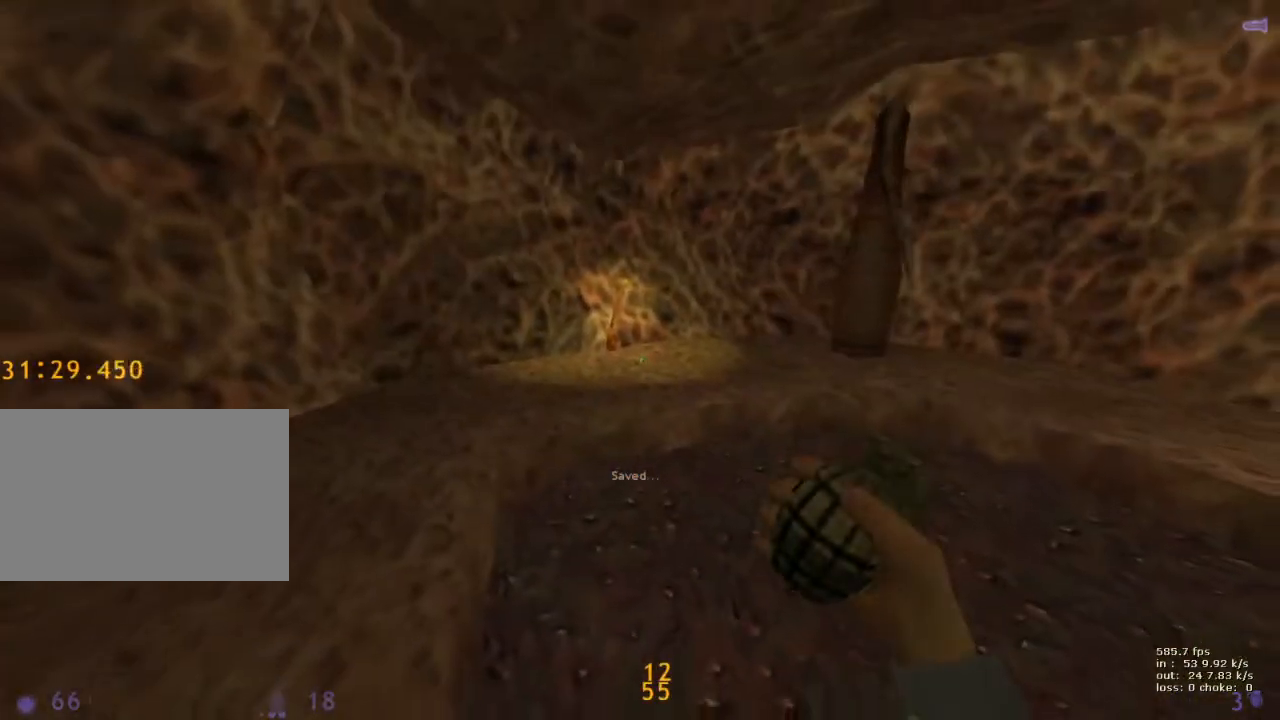
{"keys": ["a", "w"], "events": [[117, "ctrl", "up"], [433, "w", "down"]]}
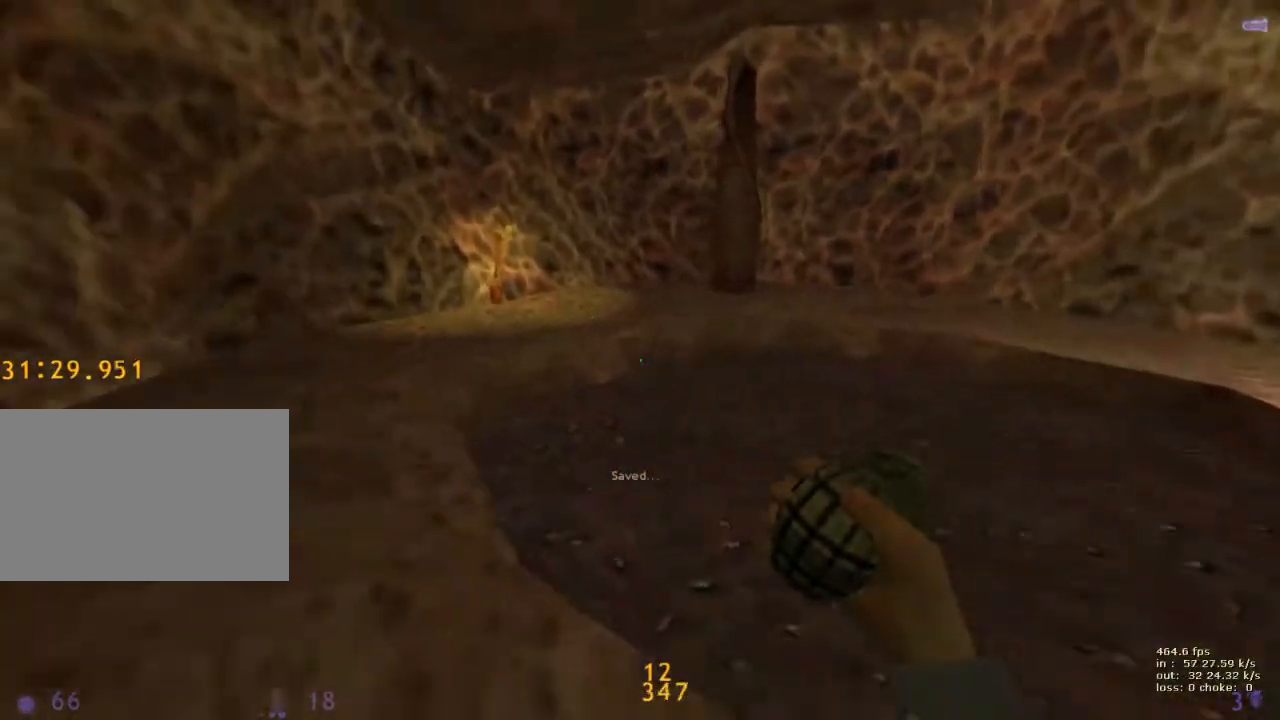
{"keys": ["d", "w"], "events": [[267, "a", "up"], [367, "d", "down"]]}
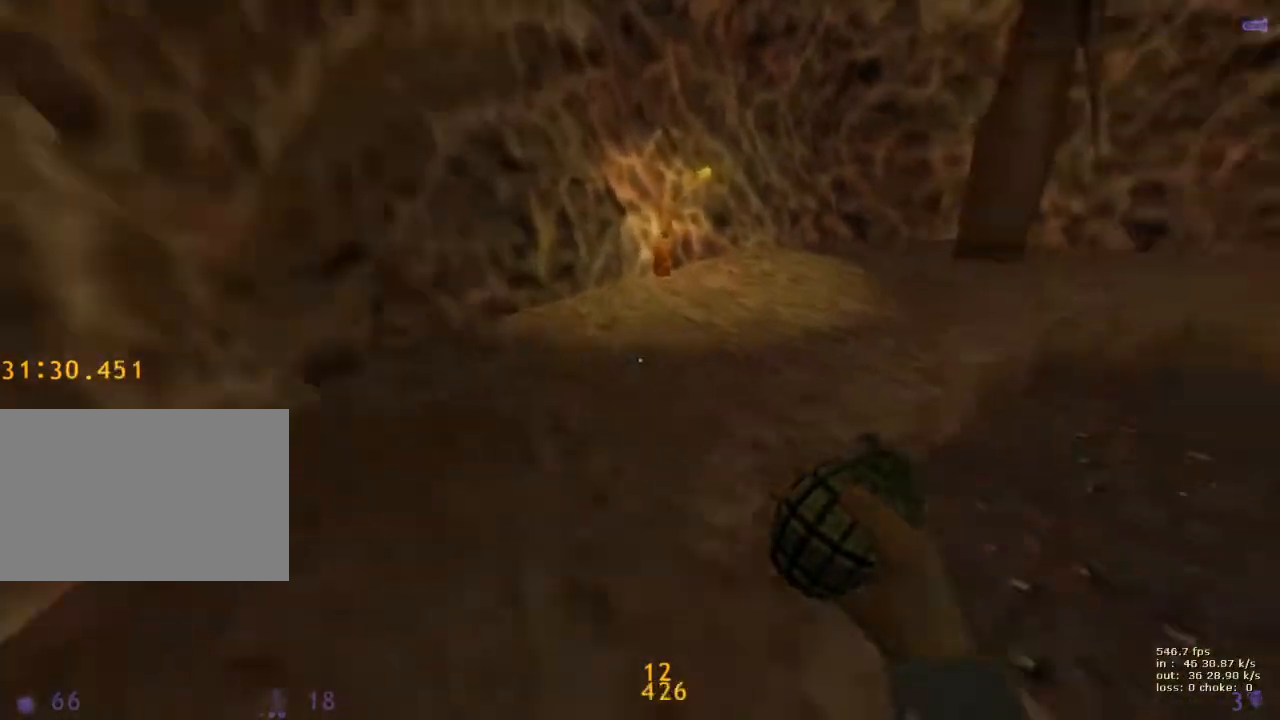
{"keys": ["d", "v"], "events": [[150, "w", "up"], [417, "v", "down"]]}
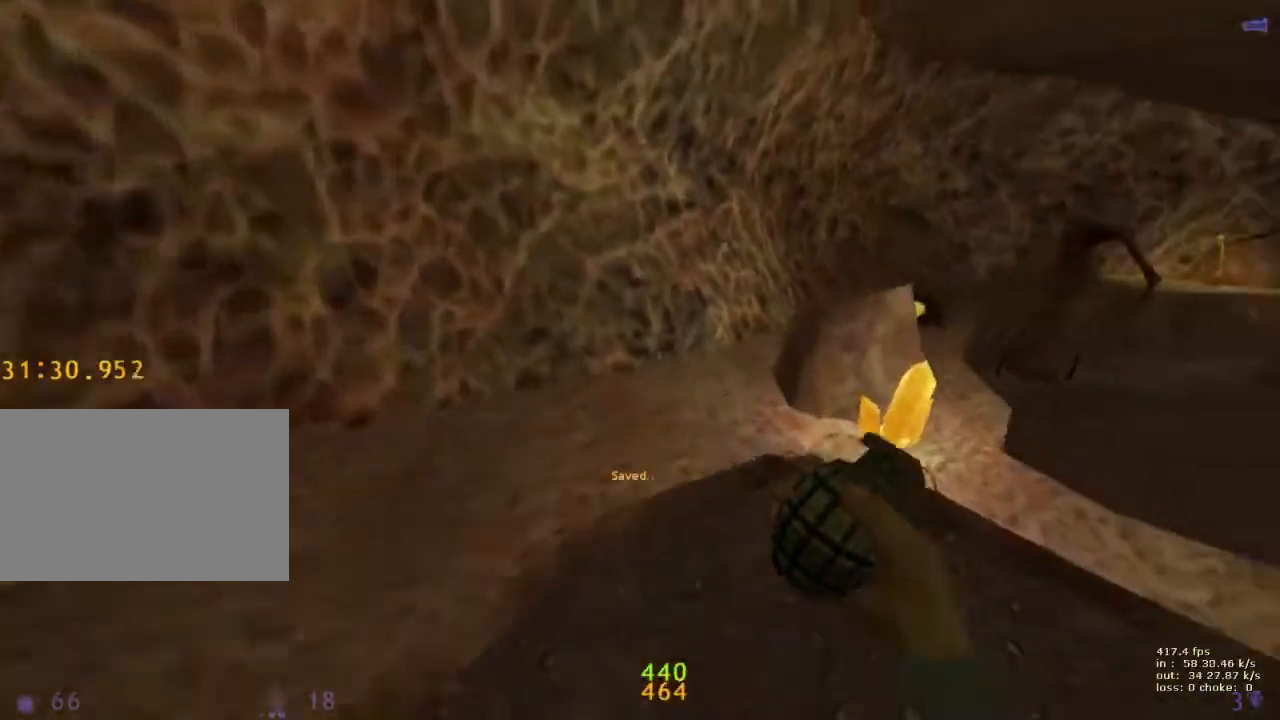
{"keys": ["a"], "events": [[67, "v", "up"], [483, "a", "down"], [483, "d", "up"]]}
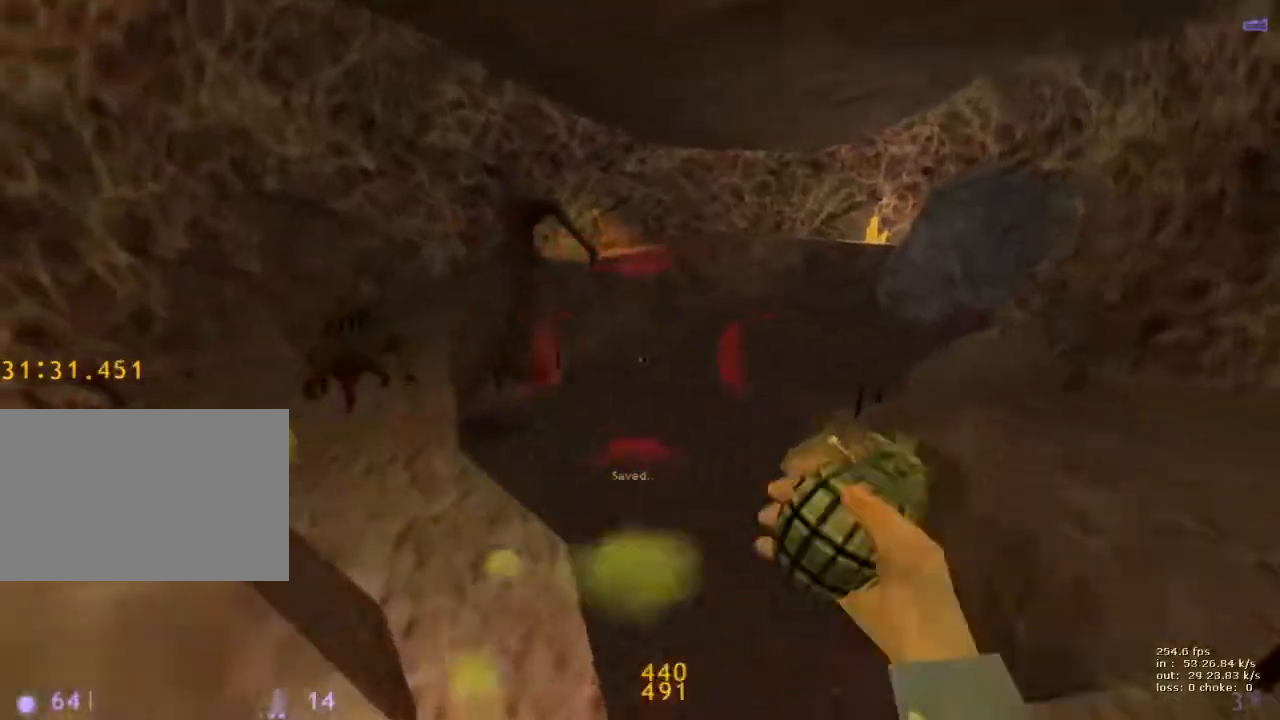
{"keys": ["b"], "events": [[217, "d", "down"], [267, "a", "up"], [450, "b", "down"], [450, "d", "up"]]}
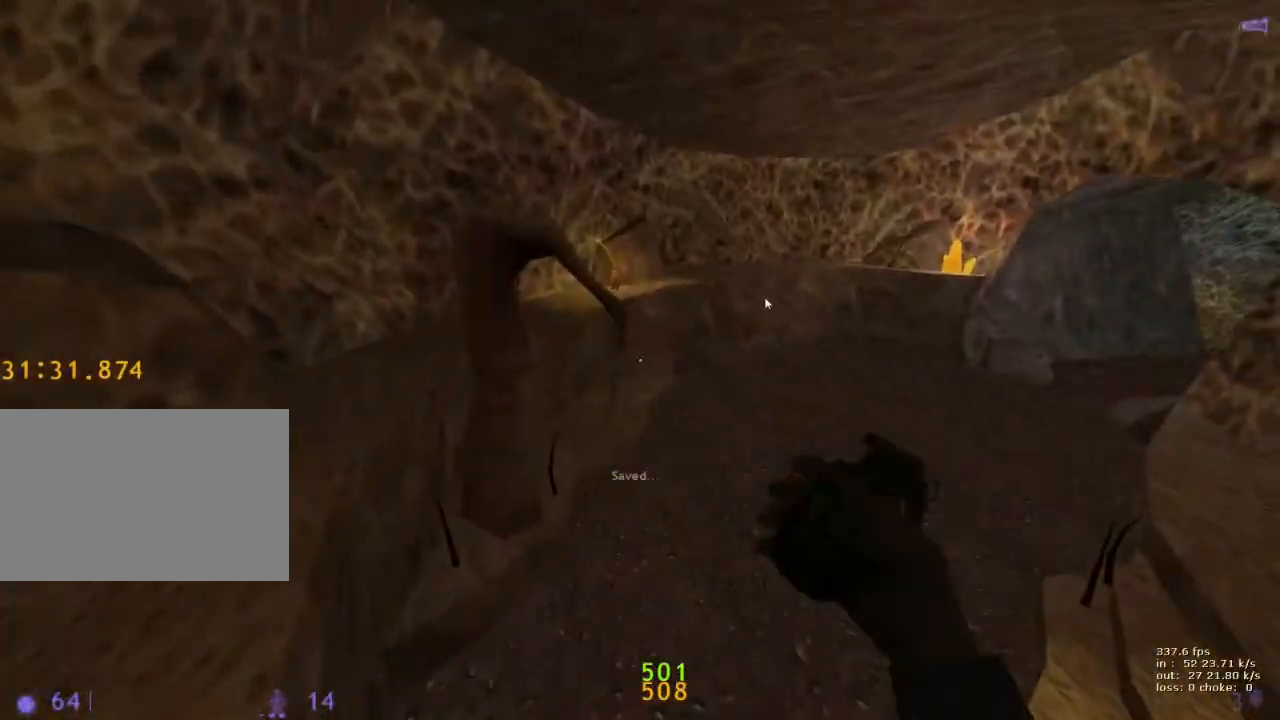
{"keys": ["a"], "events": [[100, "b", "up"], [383, "a", "down"]]}
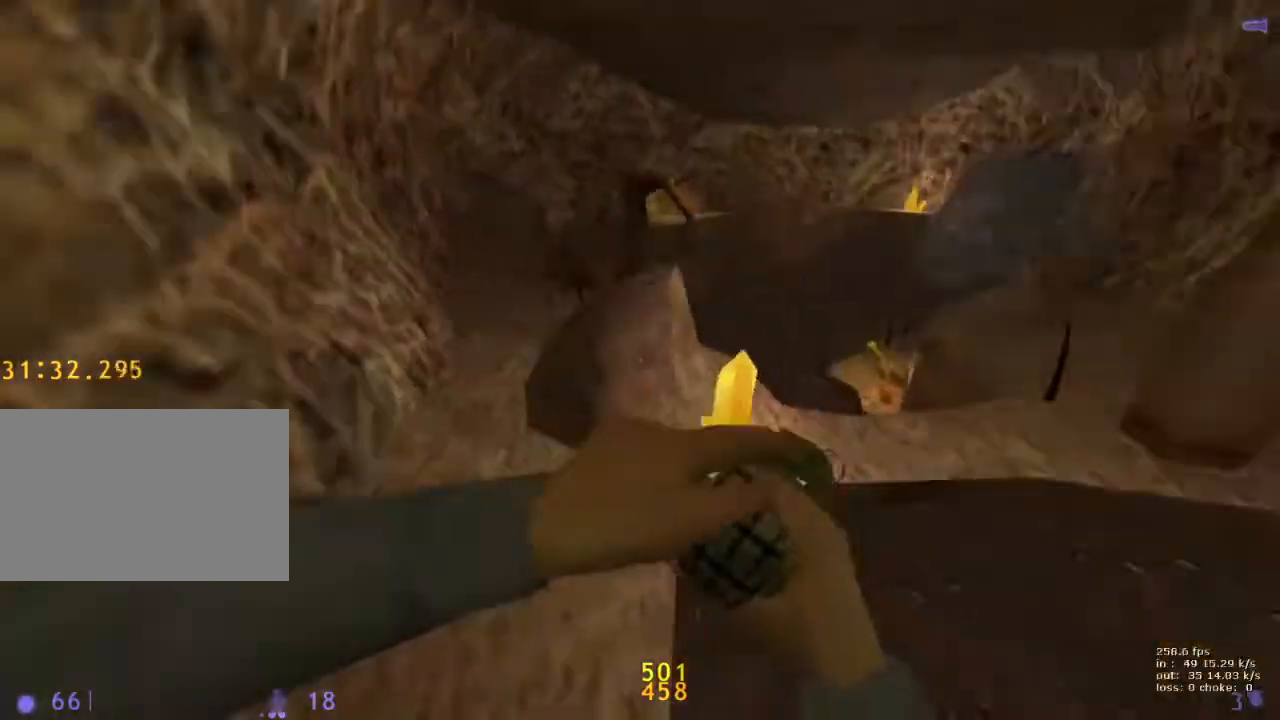
{"keys": [], "events": [[150, "g", "down"], [200, "a", "up"], [250, "5", "down"], [250, "g", "up"], [350, "5", "up"], [350, "g", "down"], [500, "g", "up"]]}
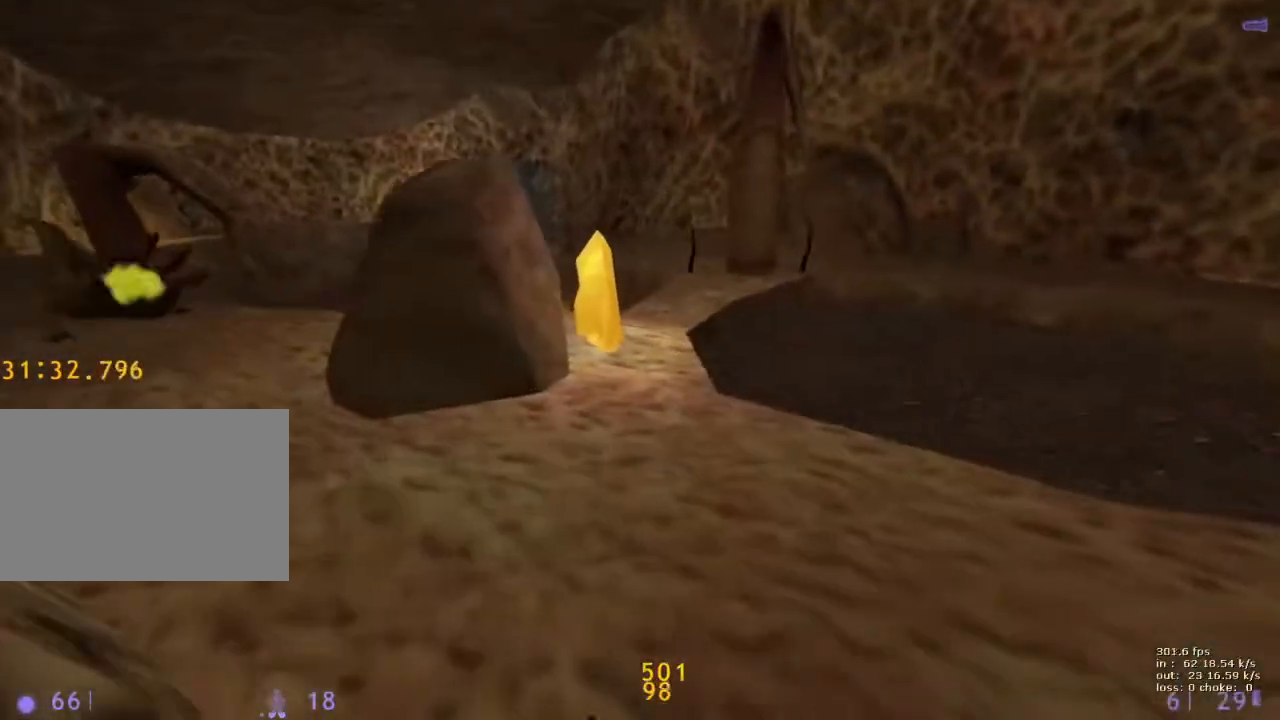
{"keys": [], "events": [[217, "d", "down"], [217, "w", "down"], [450, "d", "up"], [500, "w", "up"]]}
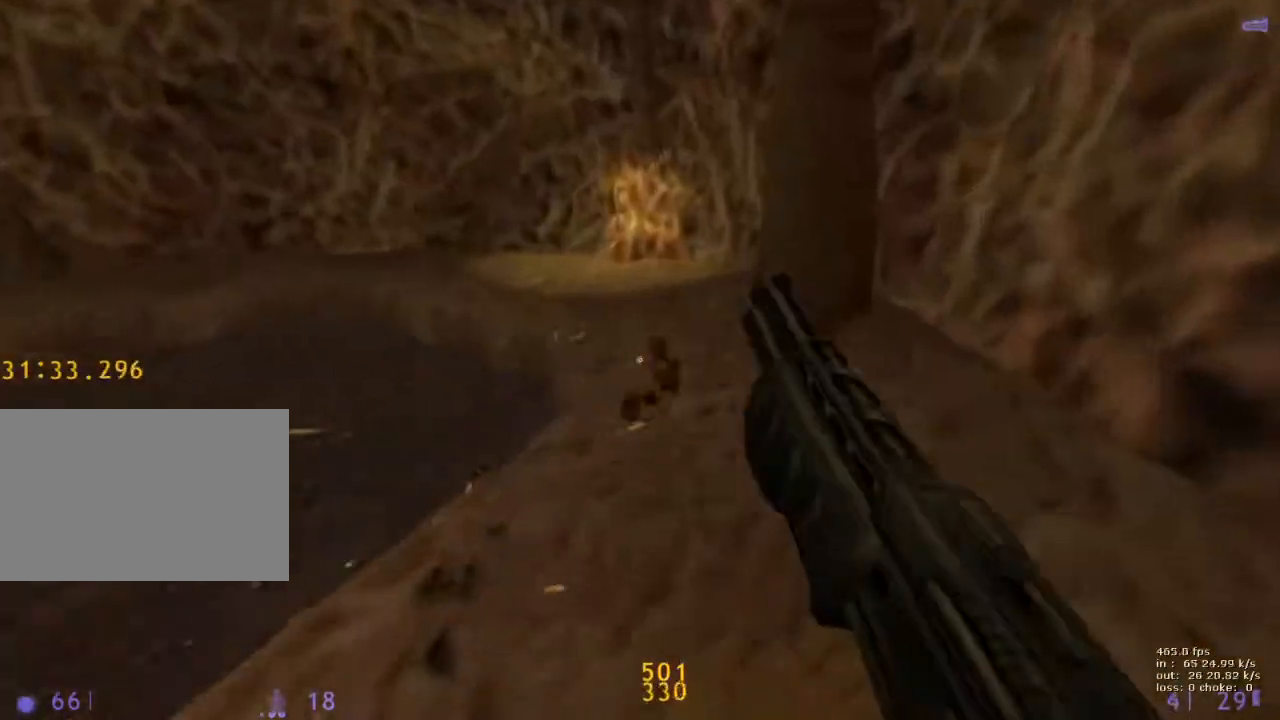
{"keys": [], "events": [[150, "b", "down"], [233, "b", "up"]]}